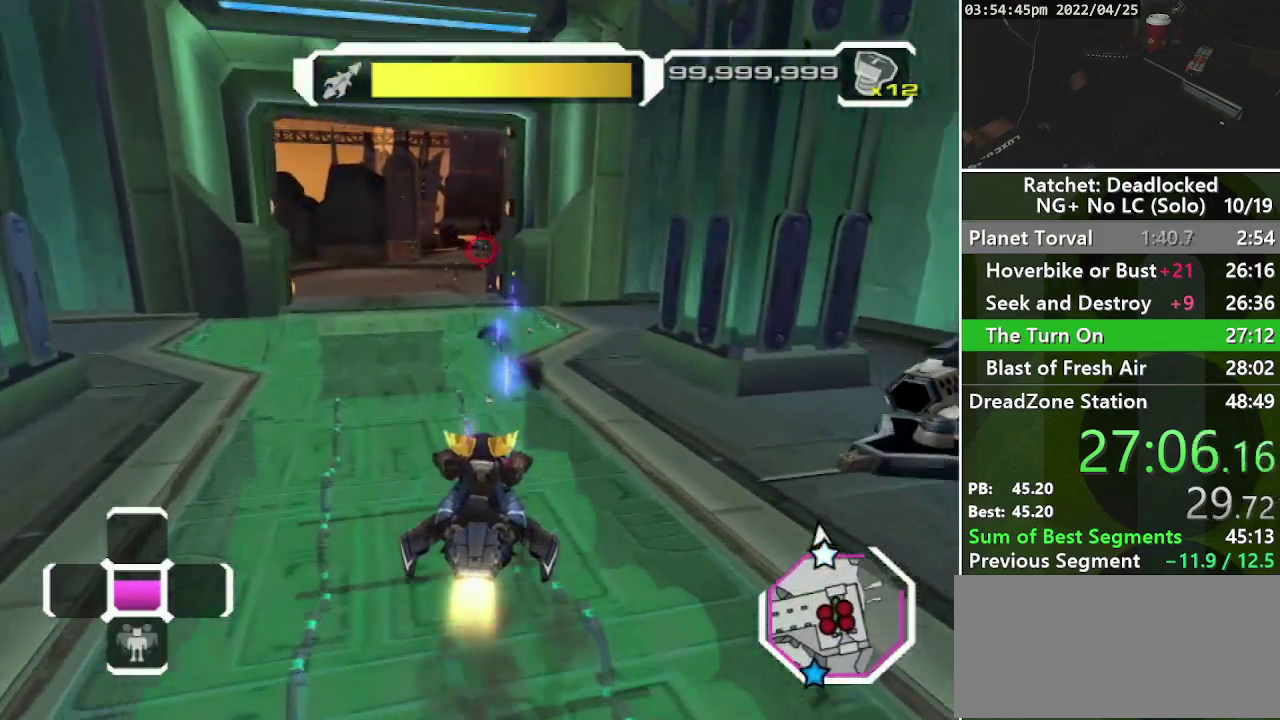
Gameplay with a controller (PlayStation layout); each line is a JSON object with the inputs held at the frame after it. "events" lists button and stick changes between this image and that frame as [ms after this image, input, new state], when the widget could be followed in between. Not read: L3 R3.
{"buttons": ["R1"], "left_stick": "up", "right_stick": "center", "events": []}
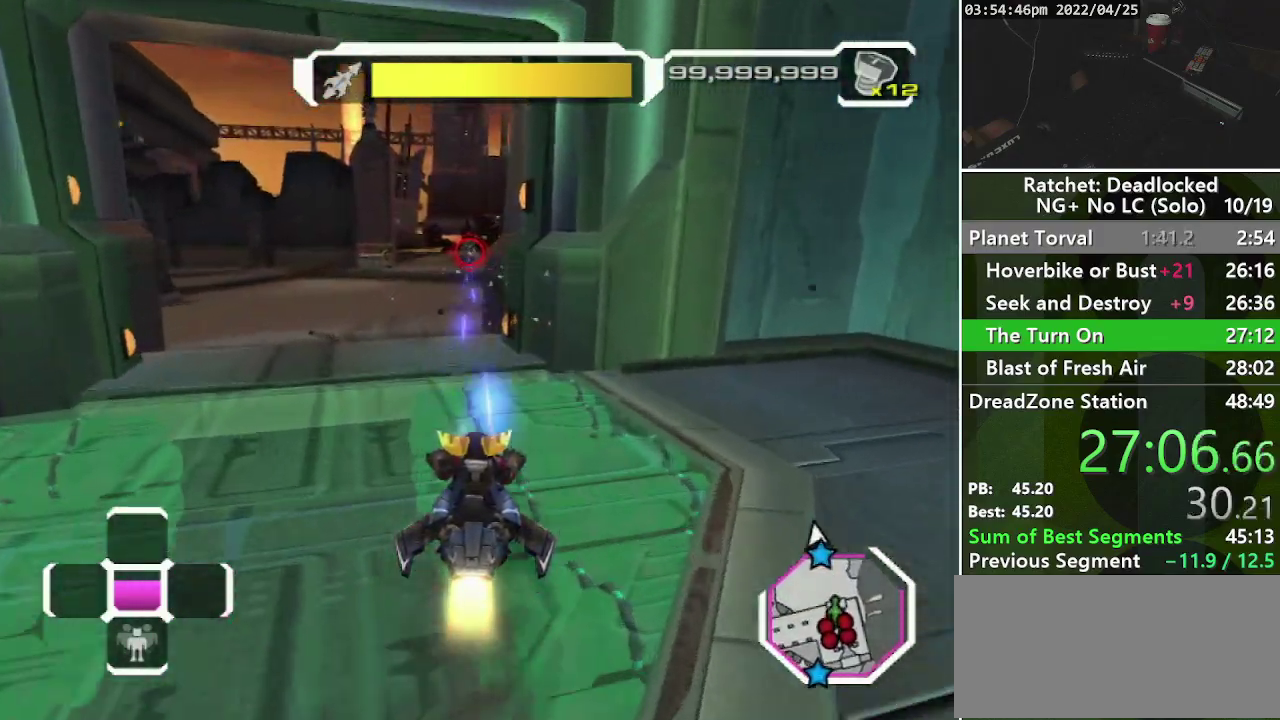
{"buttons": ["R1"], "left_stick": "up", "right_stick": "center", "events": [[250, "left_stick", "up-left"], [400, "left_stick", "up"]]}
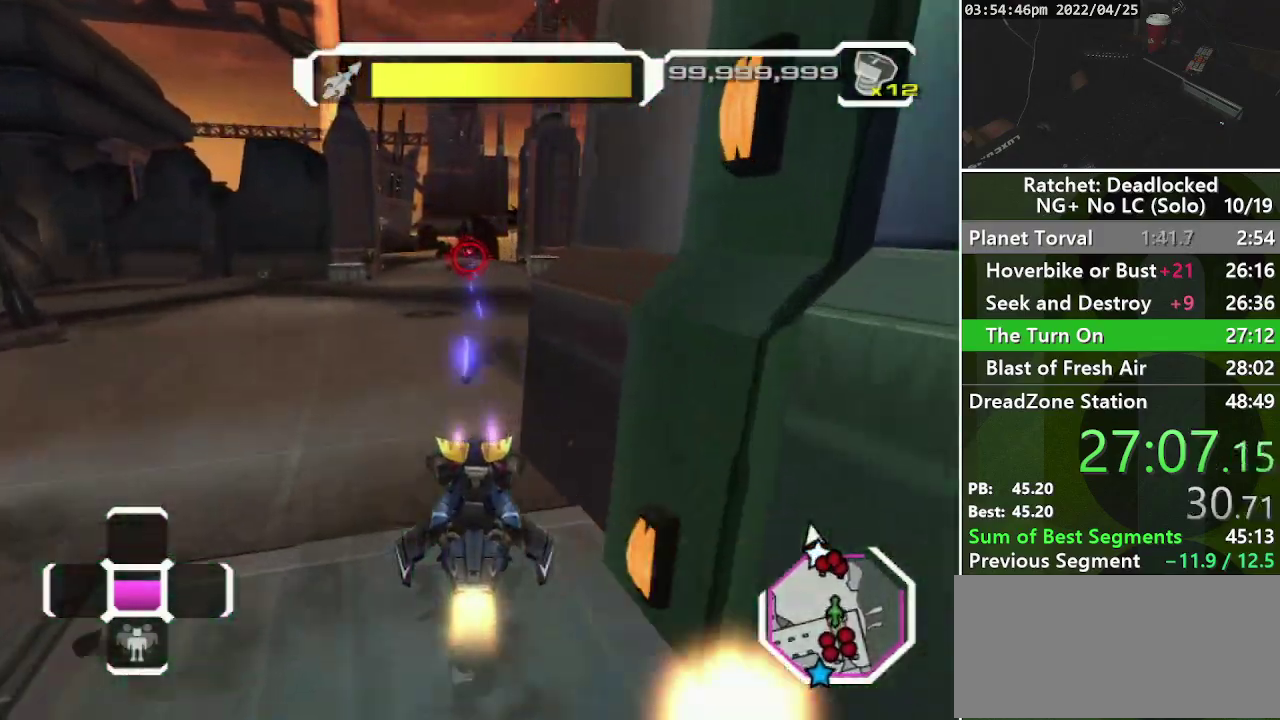
{"buttons": ["R1"], "left_stick": "up", "right_stick": "center", "events": []}
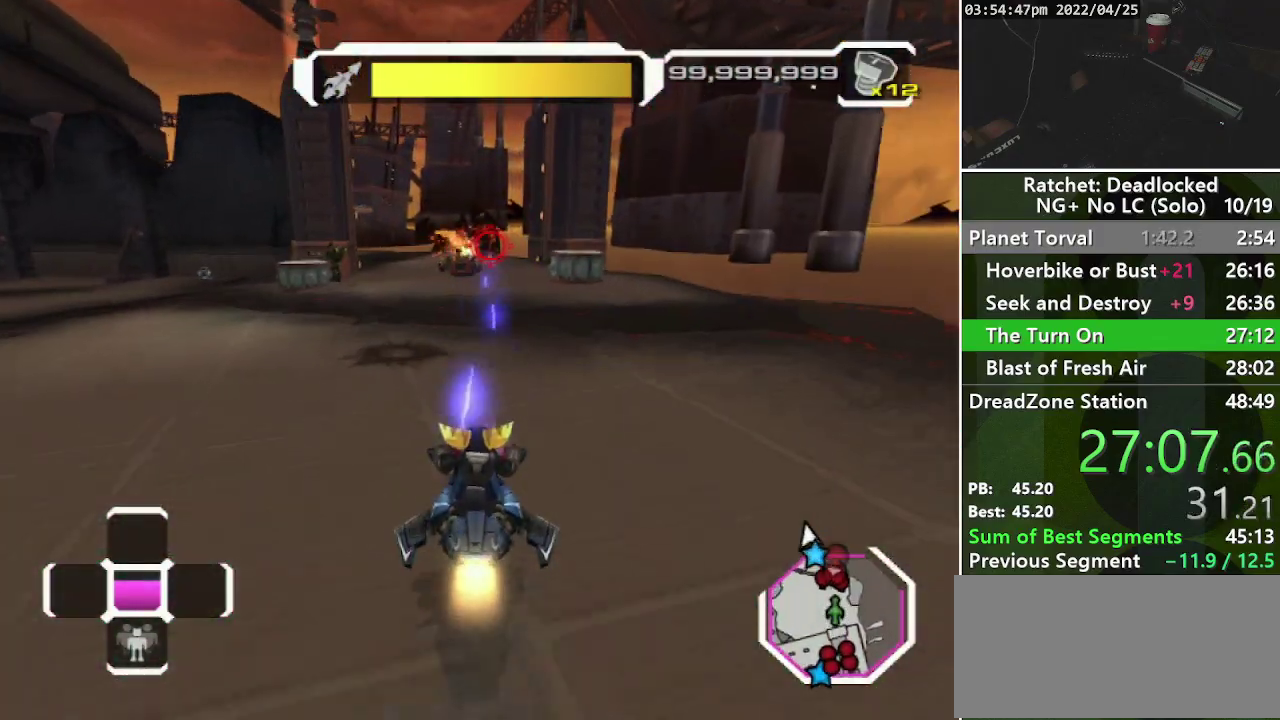
{"buttons": ["CROSS", "R1"], "left_stick": "up", "right_stick": "center", "events": [[133, "left_stick", "up-left"], [383, "left_stick", "up"], [500, "CROSS", "down"]]}
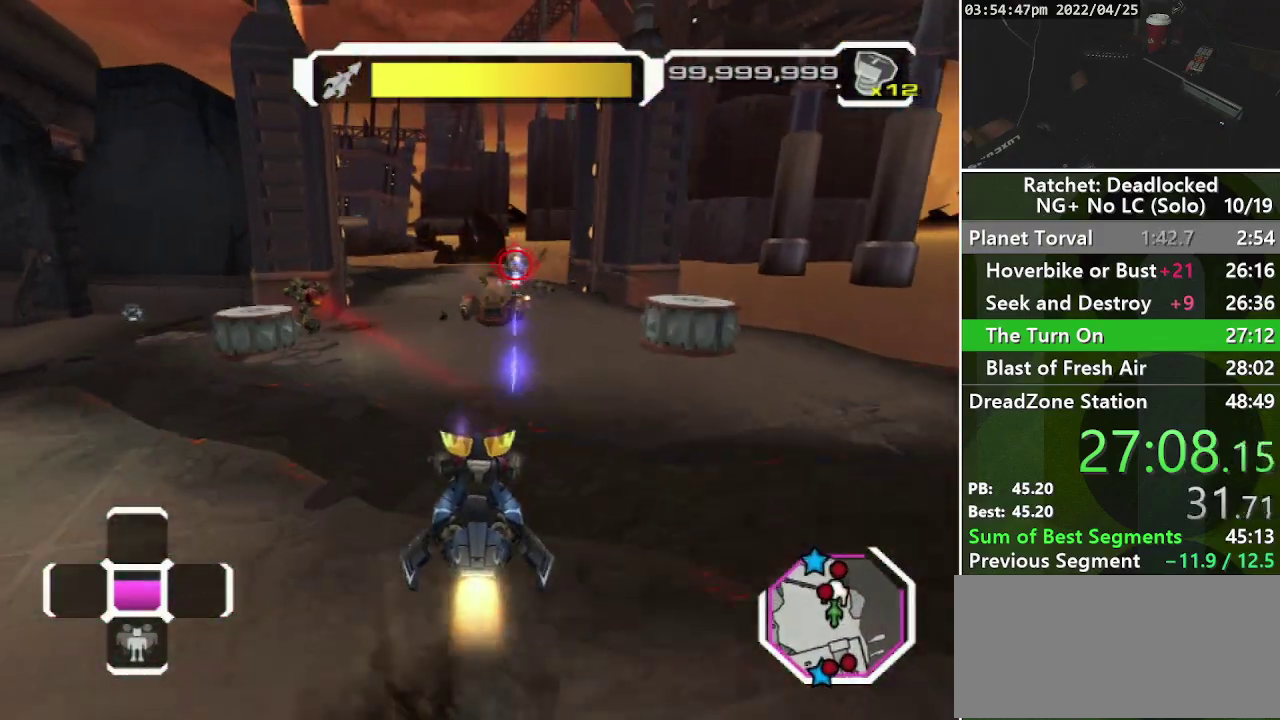
{"buttons": ["CROSS", "R1"], "left_stick": "up-right", "right_stick": "center", "events": [[250, "left_stick", "up-right"]]}
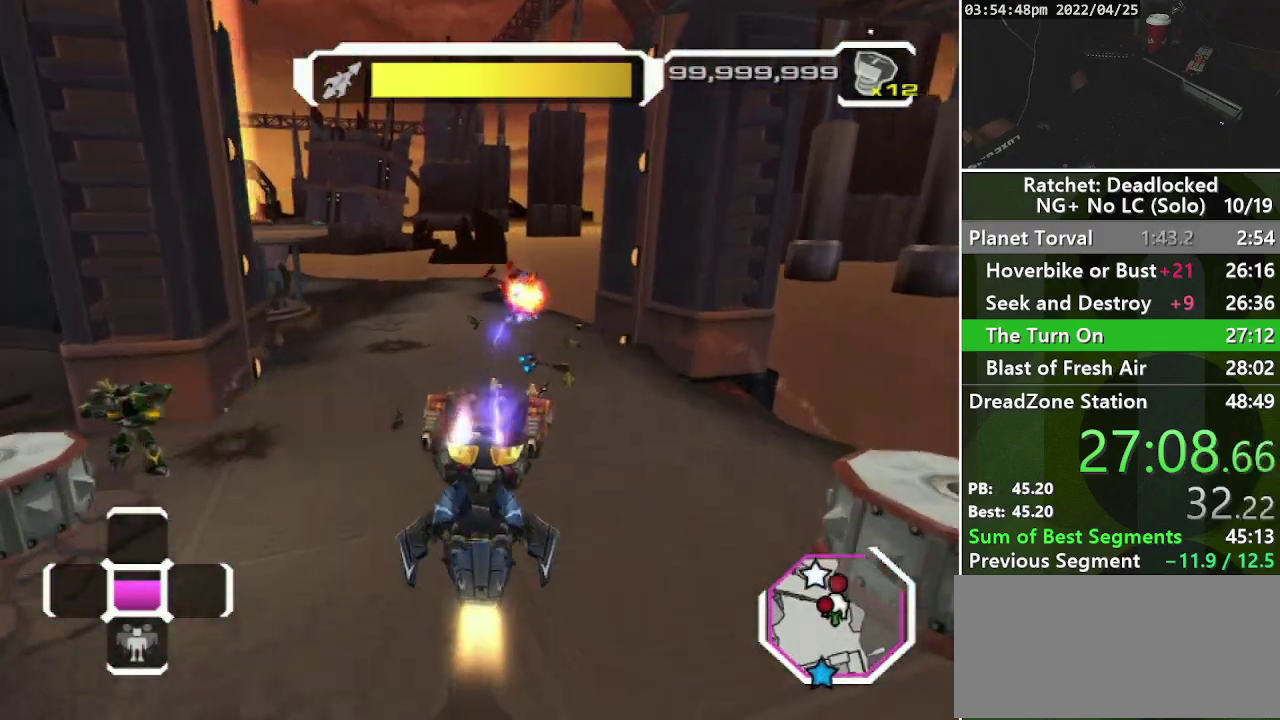
{"buttons": ["CROSS", "R1"], "left_stick": "up-left", "right_stick": "center", "events": [[33, "left_stick", "up"], [117, "CROSS", "up"], [133, "left_stick", "up-left"], [350, "CROSS", "down"]]}
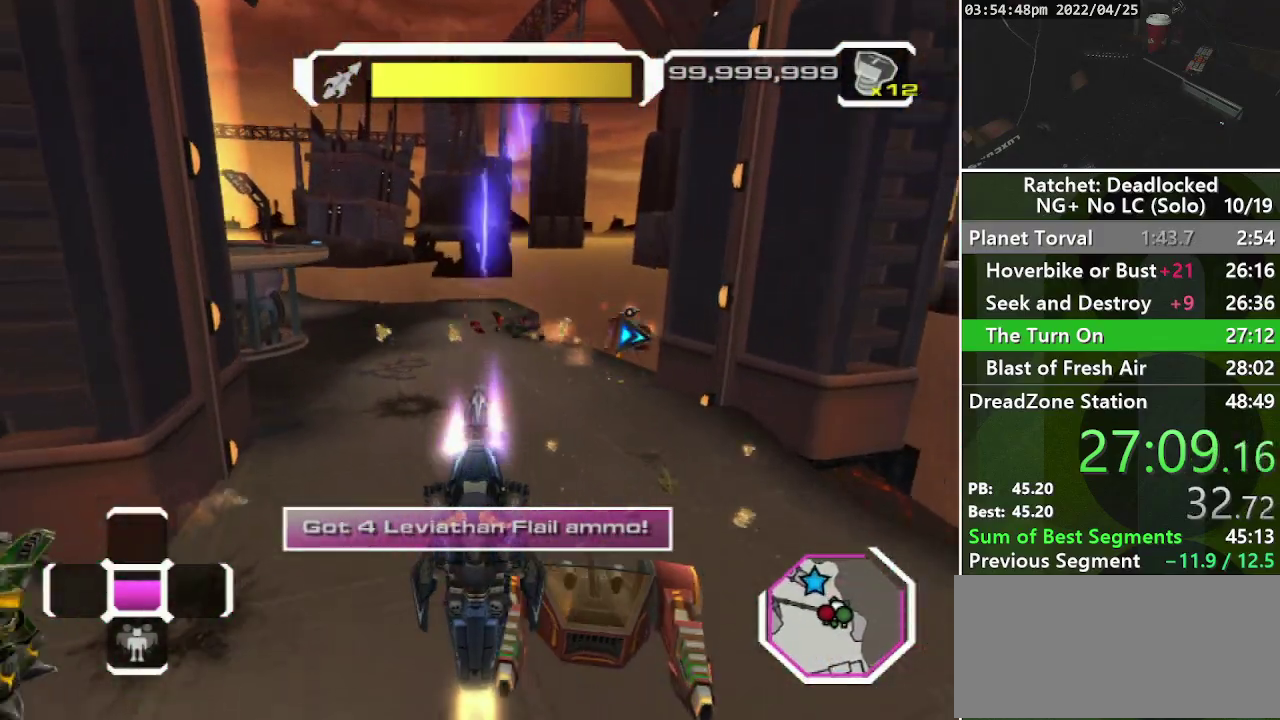
{"buttons": ["R1"], "left_stick": "up", "right_stick": "center", "events": [[183, "left_stick", "up"], [400, "CROSS", "up"]]}
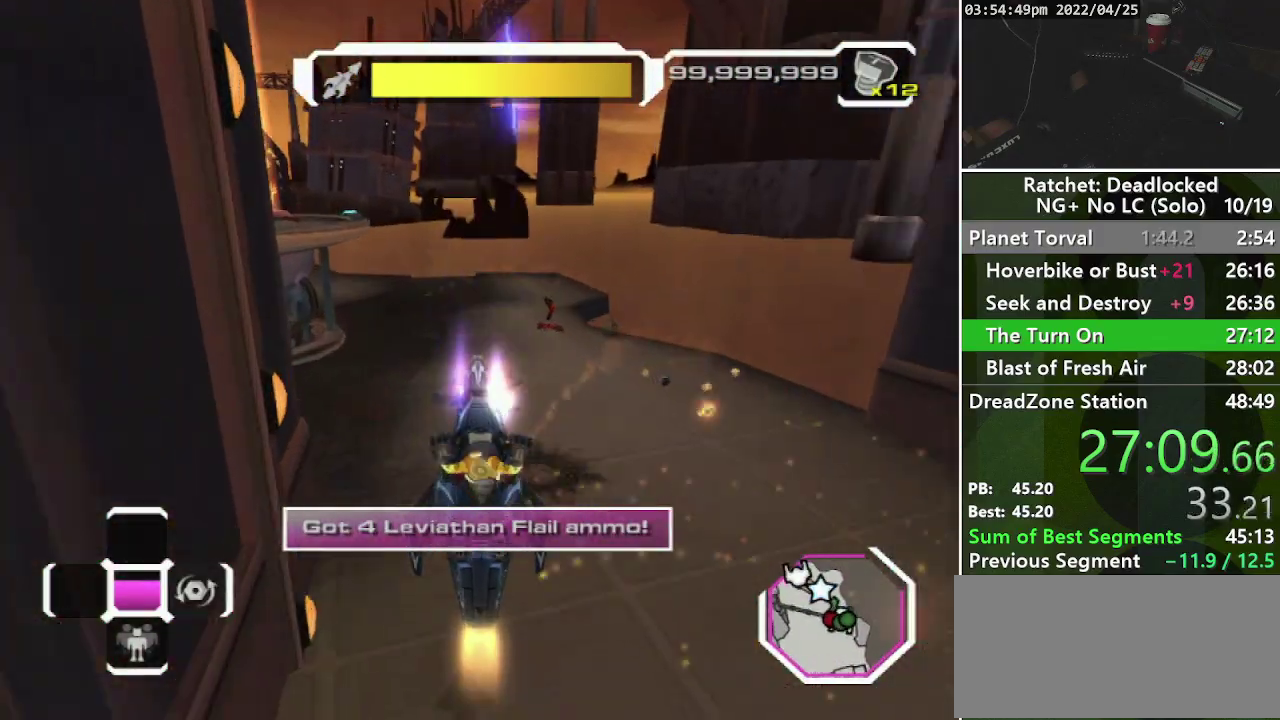
{"buttons": ["R1"], "left_stick": "center", "right_stick": "left", "events": [[33, "left_stick", "up-right"], [50, "right_stick", "left"], [117, "left_stick", "center"], [300, "DPAD_DOWN", "down"], [433, "DPAD_DOWN", "up"]]}
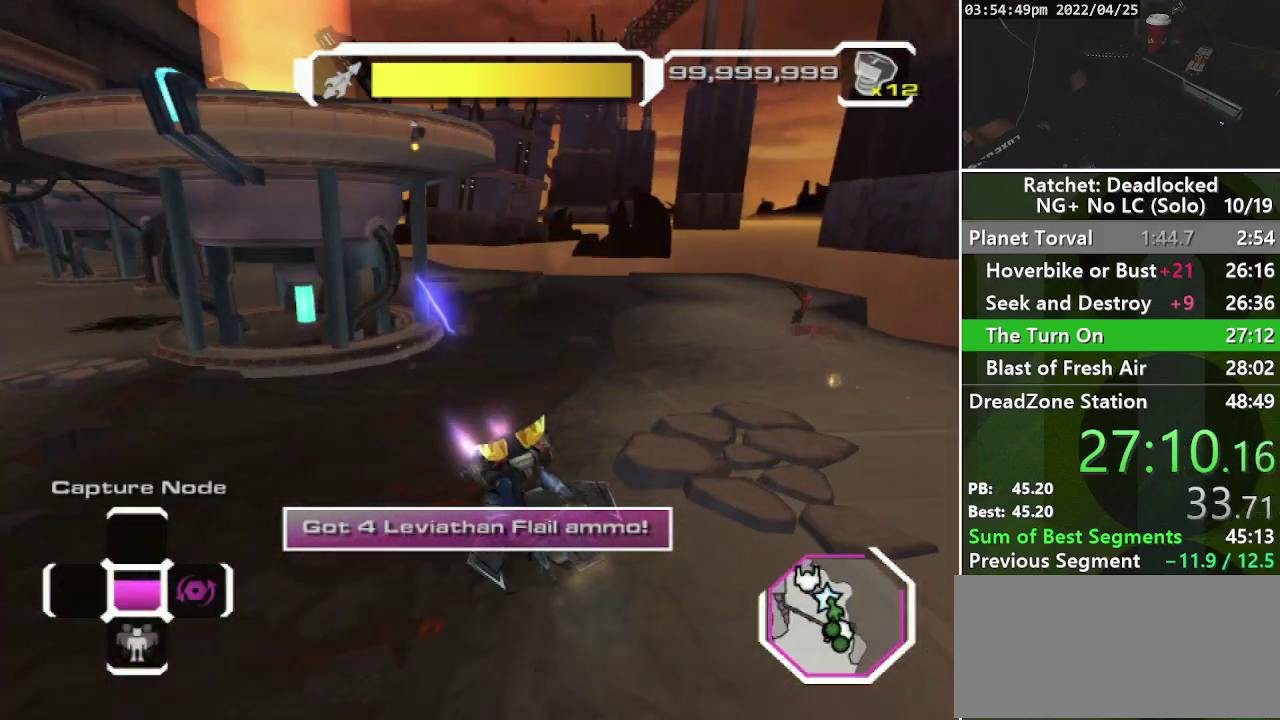
{"buttons": ["R1"], "left_stick": "down", "right_stick": "left", "events": [[33, "right_stick", "center"], [67, "DPAD_RIGHT", "down"], [250, "DPAD_RIGHT", "up"], [367, "right_stick", "left"], [433, "left_stick", "down"]]}
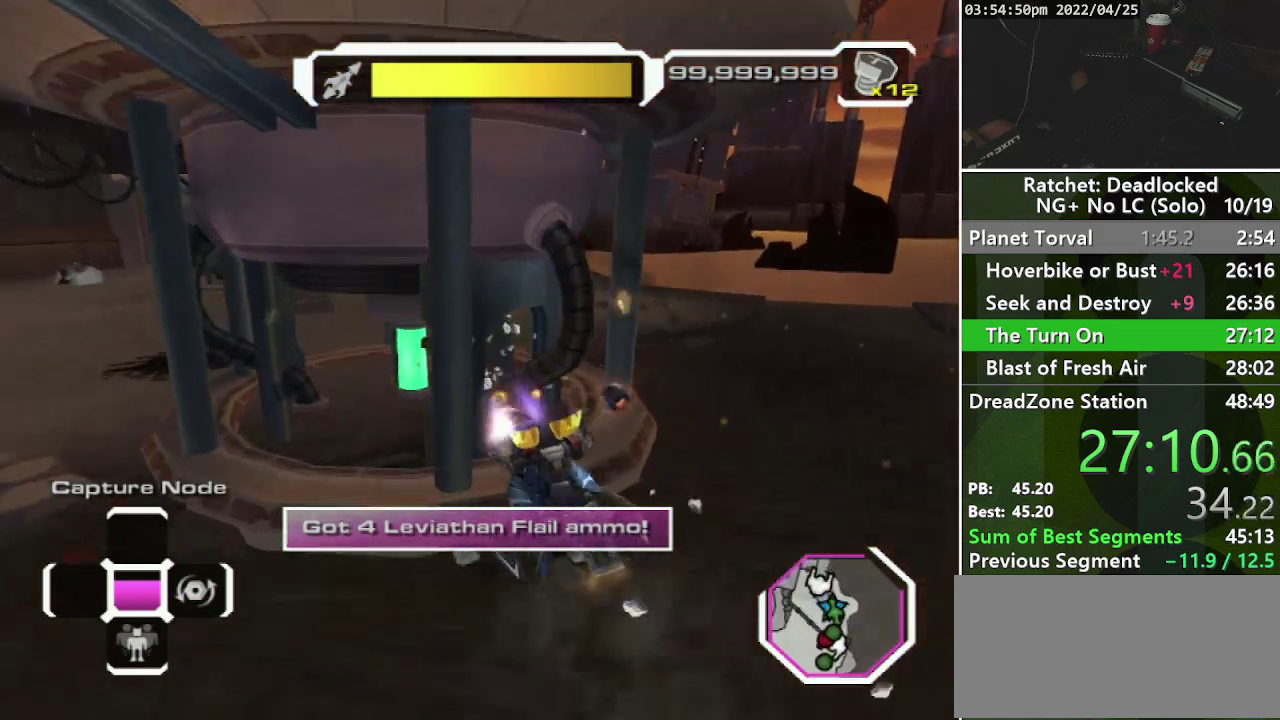
{"buttons": ["R1"], "left_stick": "down", "right_stick": "center", "events": [[200, "right_stick", "center"]]}
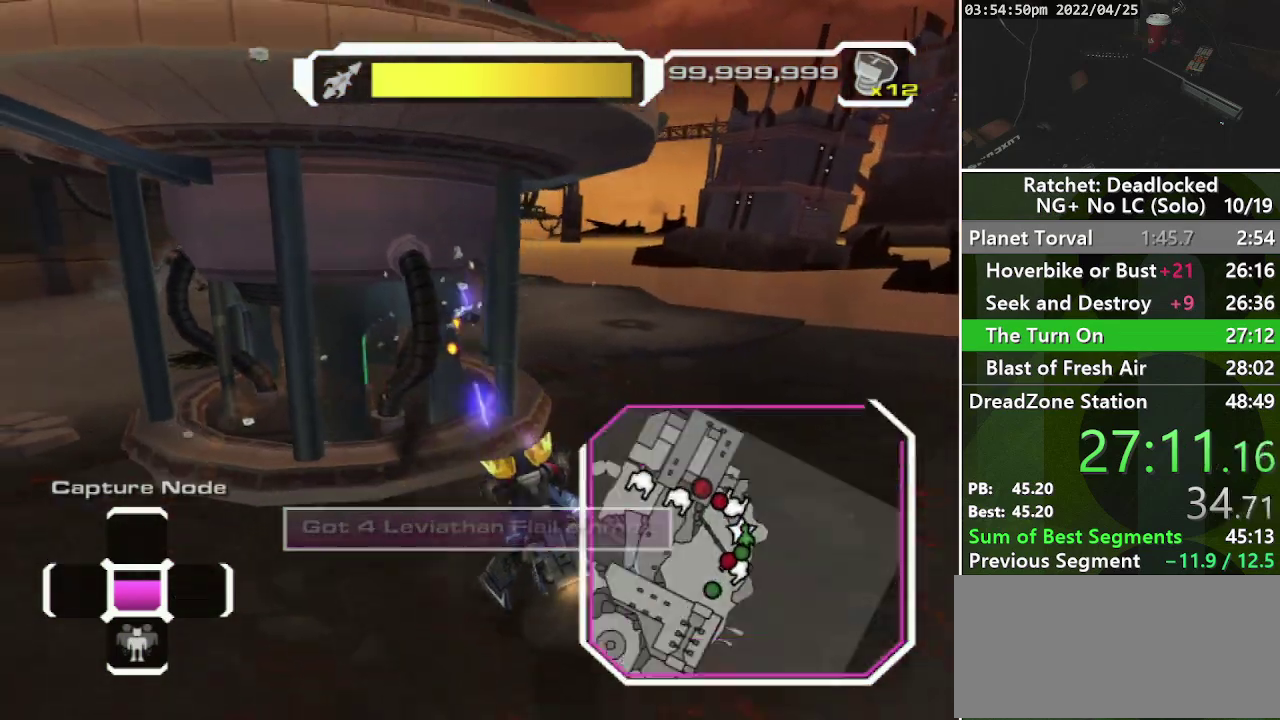
{"buttons": ["R1"], "left_stick": "down", "right_stick": "center", "events": []}
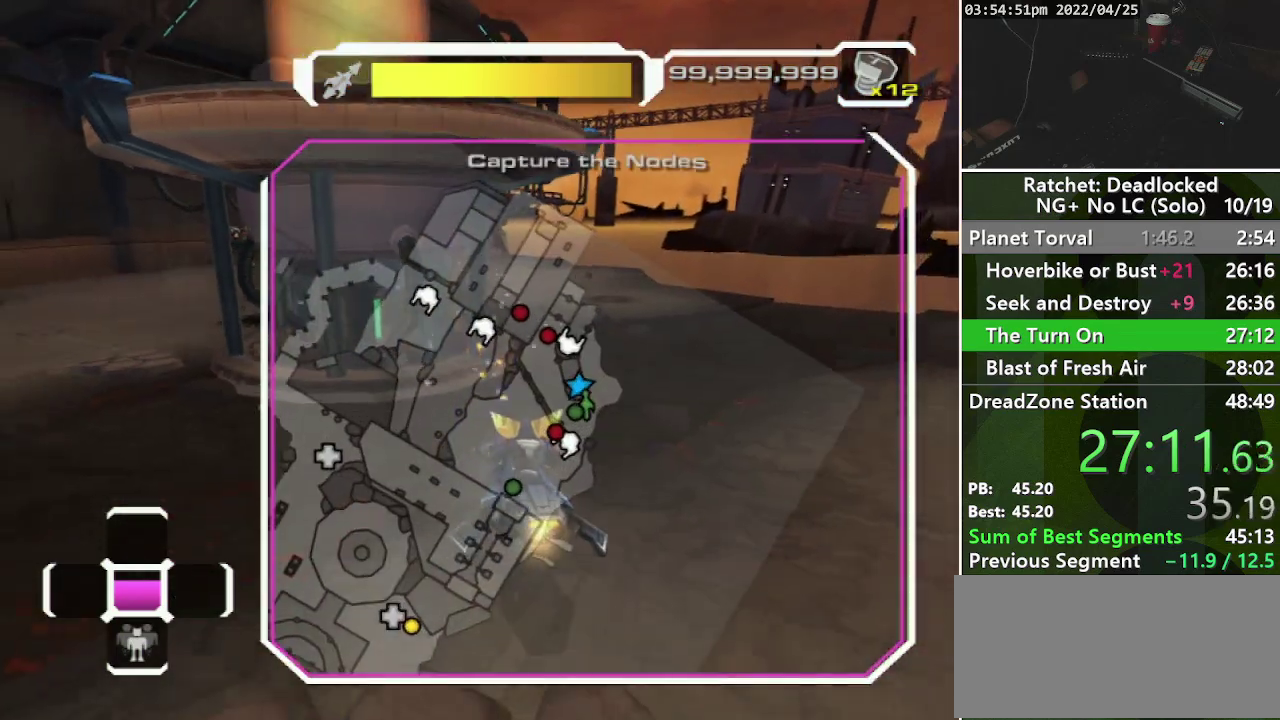
{"buttons": ["R1"], "left_stick": "down", "right_stick": "center", "events": []}
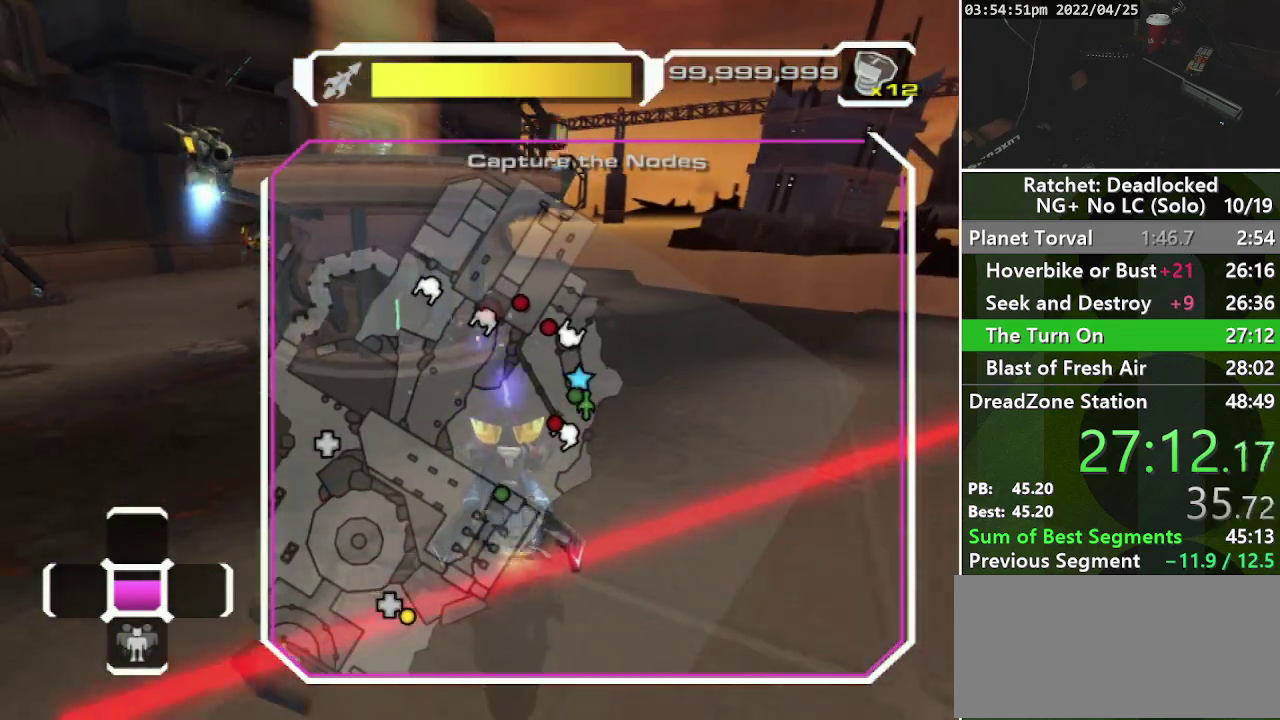
{"buttons": ["R1"], "left_stick": "down-left", "right_stick": "center", "events": [[250, "left_stick", "down-left"]]}
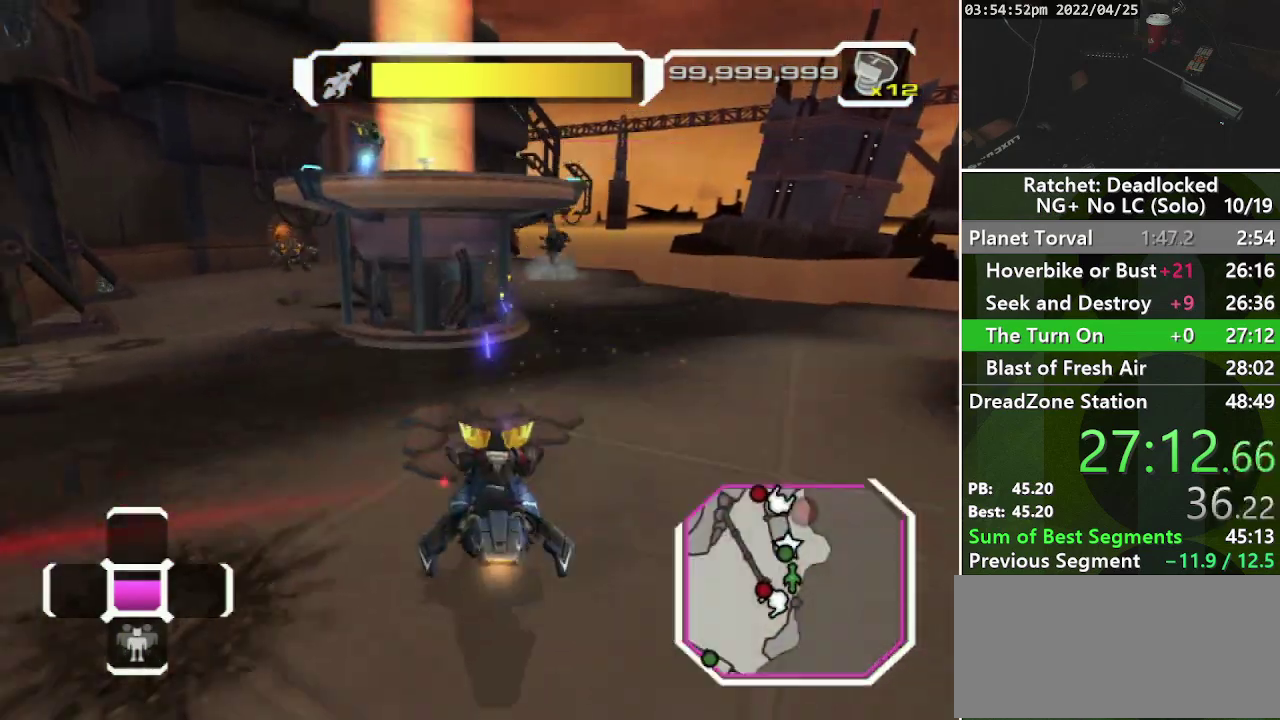
{"buttons": ["CROSS", "R1"], "left_stick": "down", "right_stick": "center", "events": [[217, "left_stick", "center"], [433, "left_stick", "down"], [467, "CROSS", "down"]]}
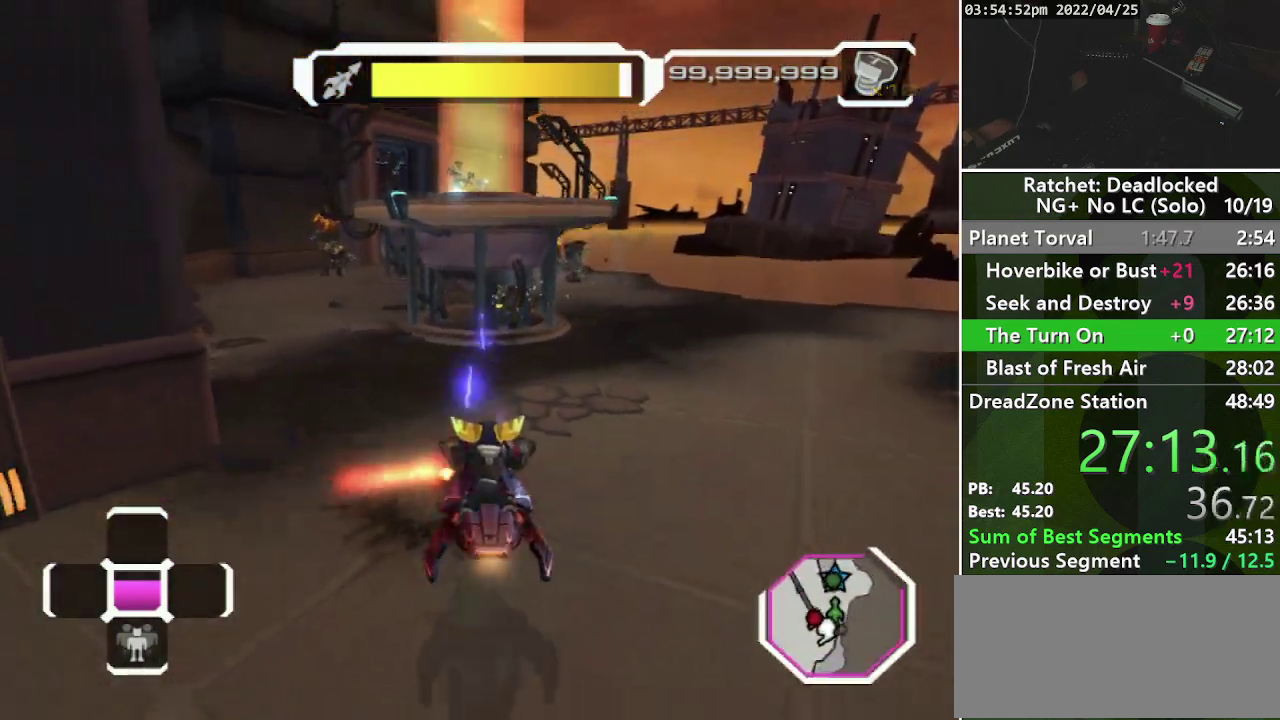
{"buttons": ["R1"], "left_stick": "down-left", "right_stick": "center", "events": [[50, "left_stick", "down-left"], [217, "CROSS", "up"], [250, "left_stick", "left"], [333, "left_stick", "down-left"]]}
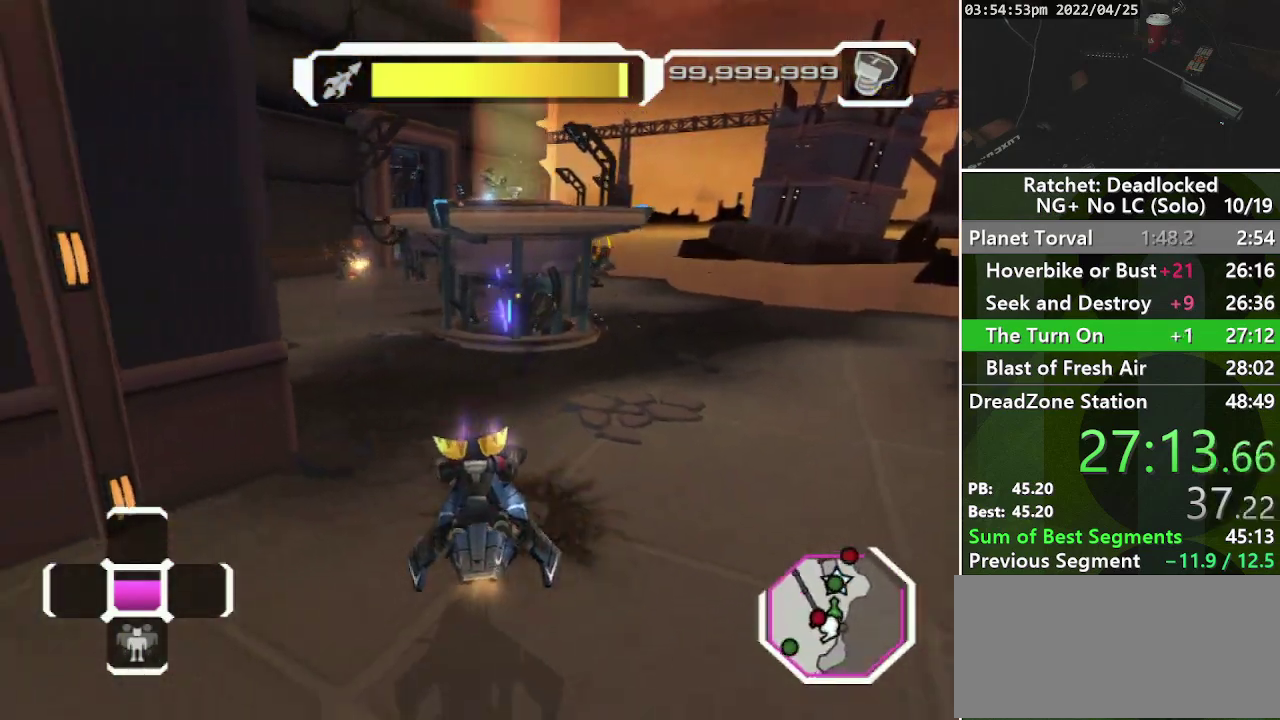
{"buttons": ["R1"], "left_stick": "down-right", "right_stick": "center", "events": [[50, "left_stick", "down"], [67, "right_stick", "left"], [183, "left_stick", "down-right"], [233, "right_stick", "center"]]}
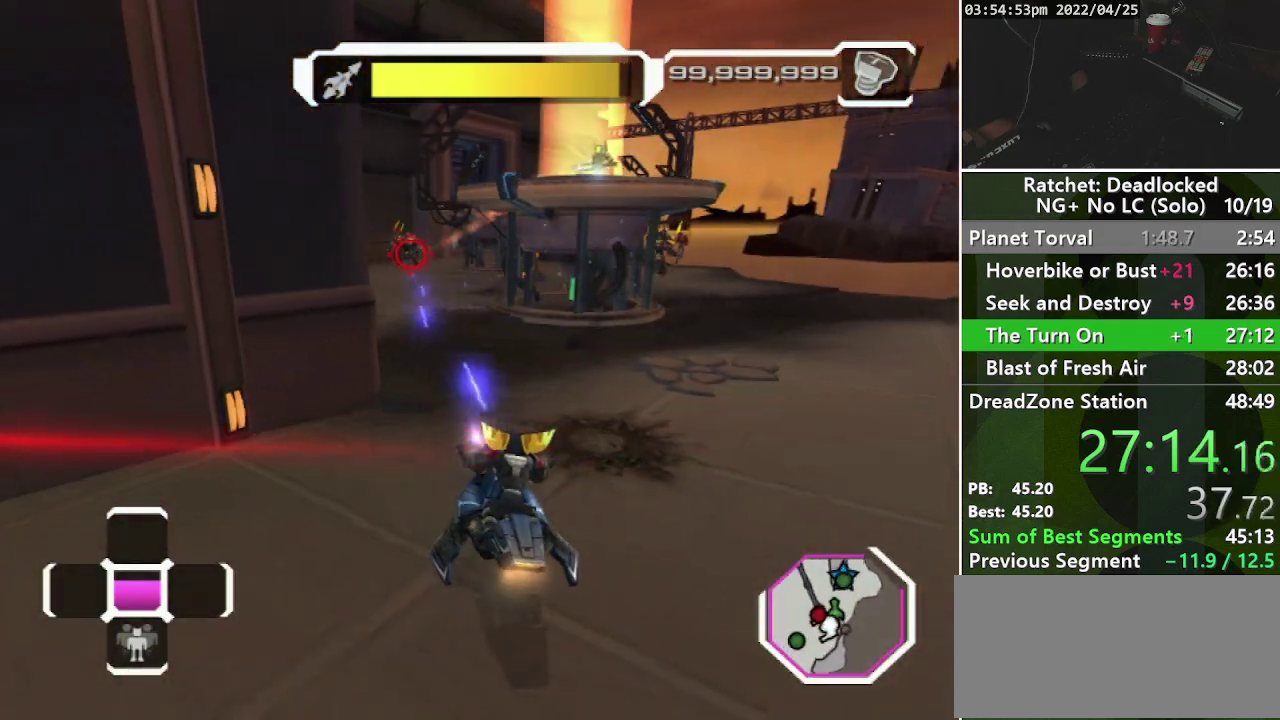
{"buttons": ["R1"], "left_stick": "down-left", "right_stick": "center", "events": [[167, "left_stick", "down"], [283, "left_stick", "down-left"], [350, "left_stick", "left"], [500, "left_stick", "down-left"]]}
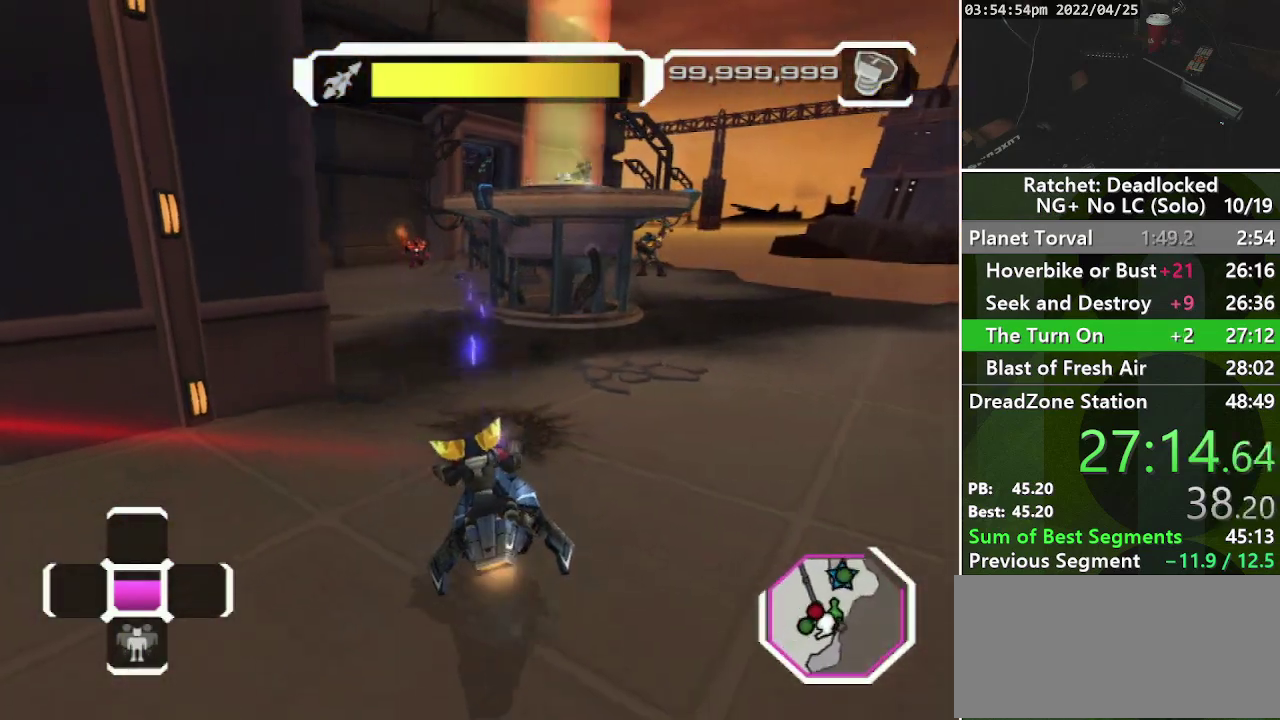
{"buttons": ["R1"], "left_stick": "left", "right_stick": "center", "events": [[133, "left_stick", "down"], [183, "left_stick", "down-right"], [283, "left_stick", "up-right"], [333, "left_stick", "up"], [383, "left_stick", "up-left"], [467, "left_stick", "left"]]}
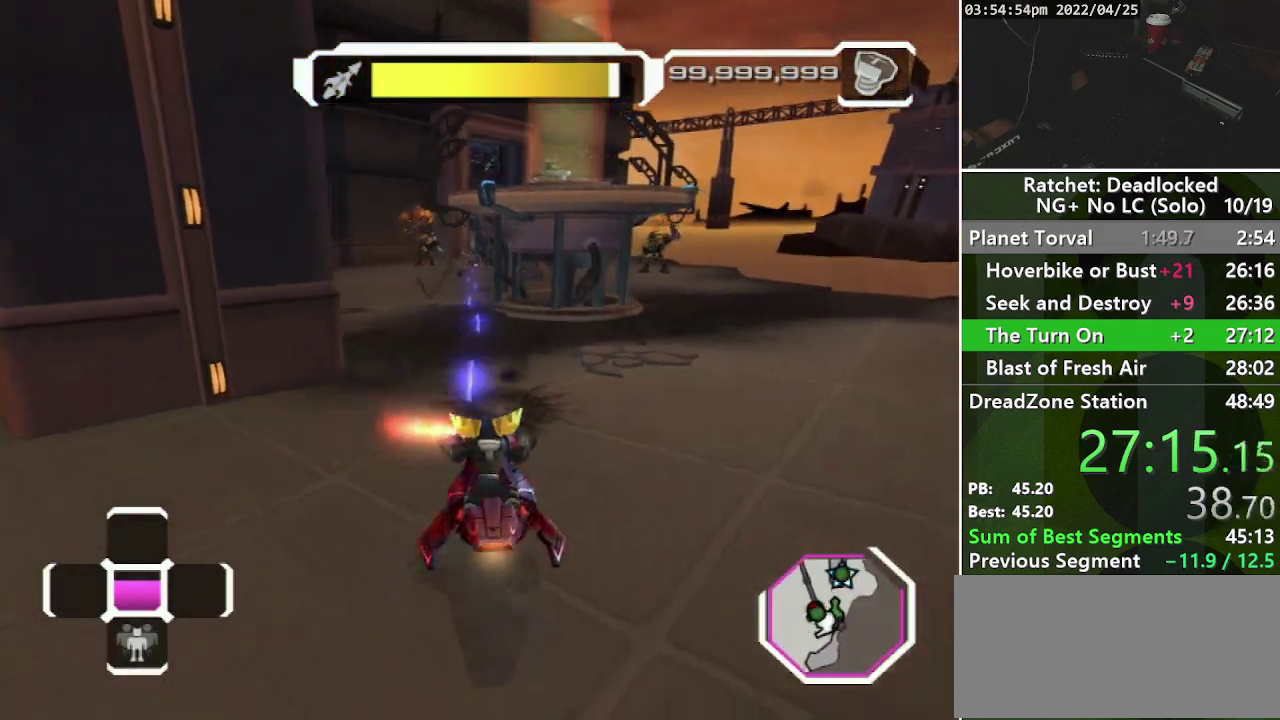
{"buttons": ["R1"], "left_stick": "down-left", "right_stick": "center", "events": [[33, "left_stick", "down-left"], [183, "right_stick", "left"], [233, "left_stick", "down"], [367, "right_stick", "center"], [433, "left_stick", "down-left"]]}
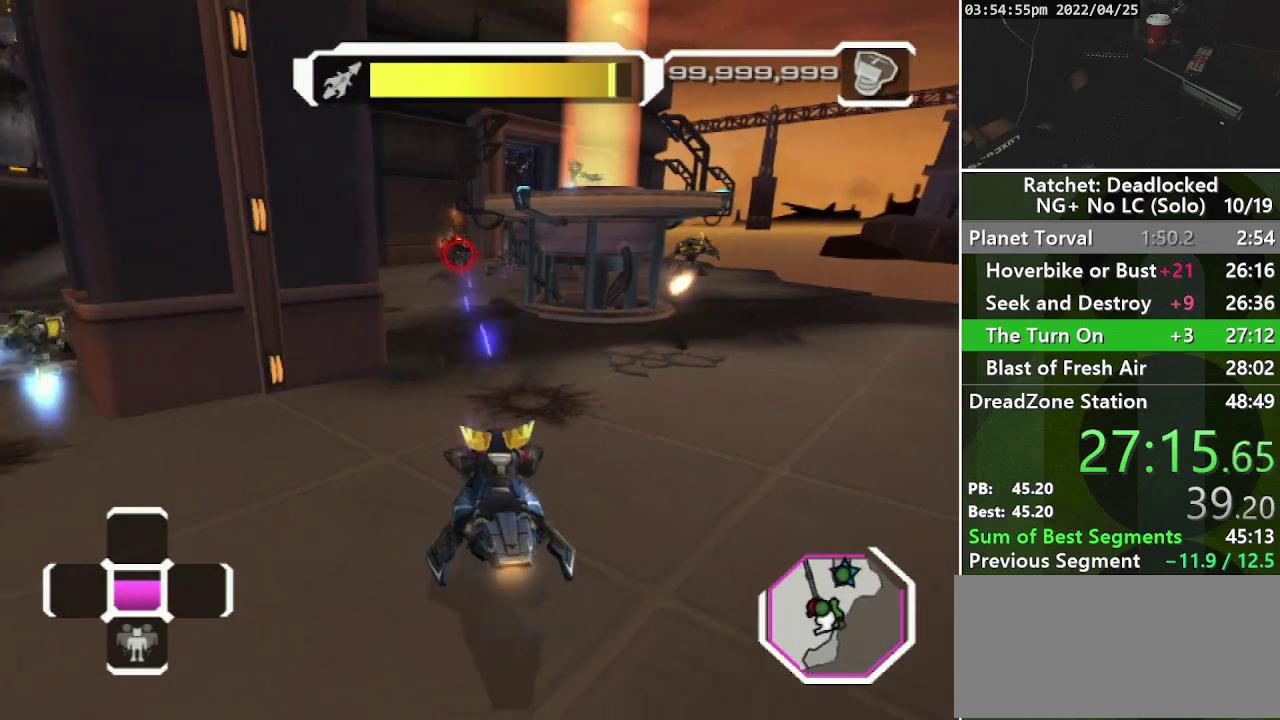
{"buttons": ["R1"], "left_stick": "right", "right_stick": "center", "events": [[100, "left_stick", "down"], [183, "left_stick", "down-right"], [300, "left_stick", "right"]]}
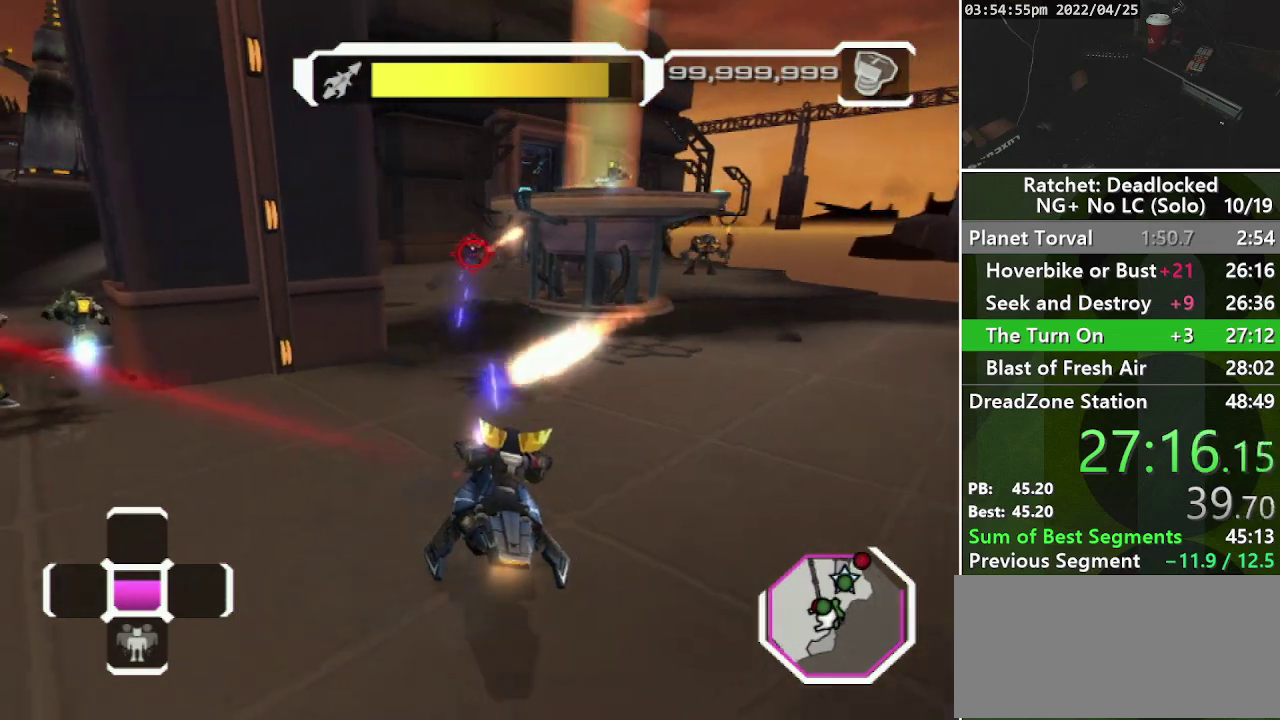
{"buttons": ["R1"], "left_stick": "left", "right_stick": "center", "events": [[50, "left_stick", "down-right"], [233, "left_stick", "up-right"], [283, "left_stick", "up"], [417, "left_stick", "up-left"], [483, "left_stick", "left"]]}
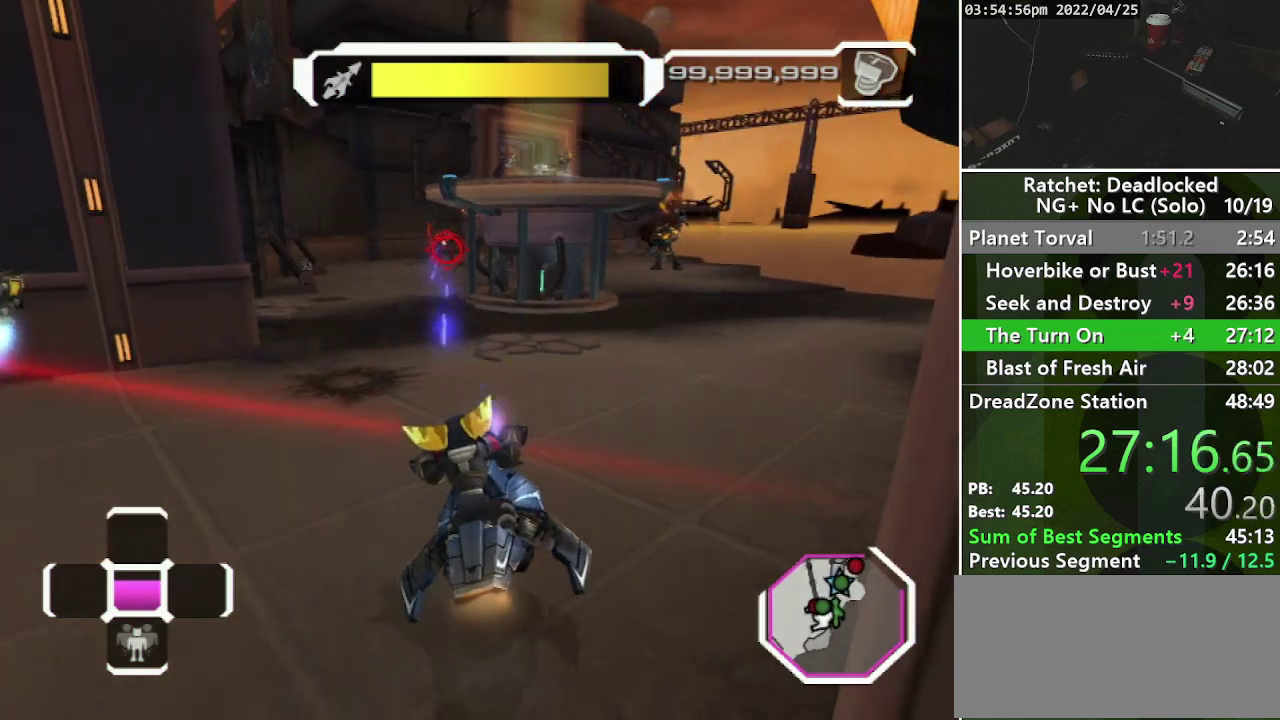
{"buttons": ["R1"], "left_stick": "down-left", "right_stick": "center", "events": [[217, "left_stick", "down-left"]]}
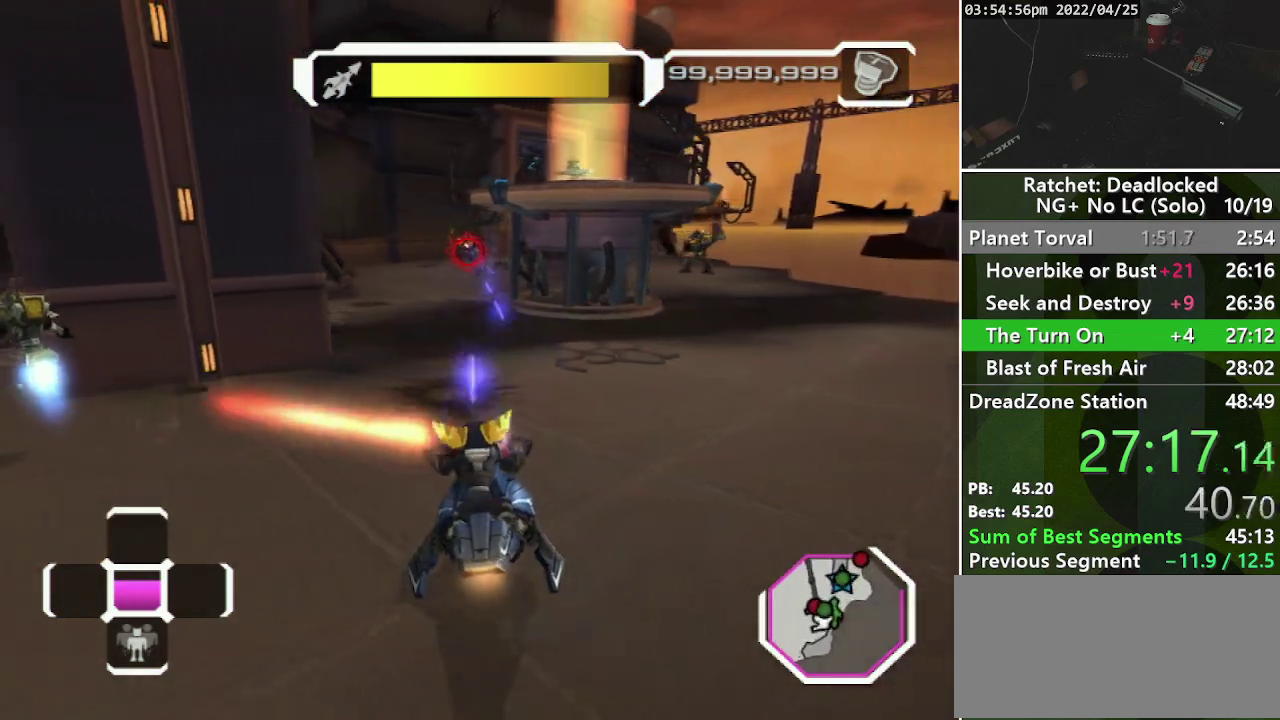
{"buttons": ["R1"], "left_stick": "center", "right_stick": "center", "events": [[267, "left_stick", "left"], [283, "right_stick", "right"], [383, "left_stick", "center"], [383, "right_stick", "center"]]}
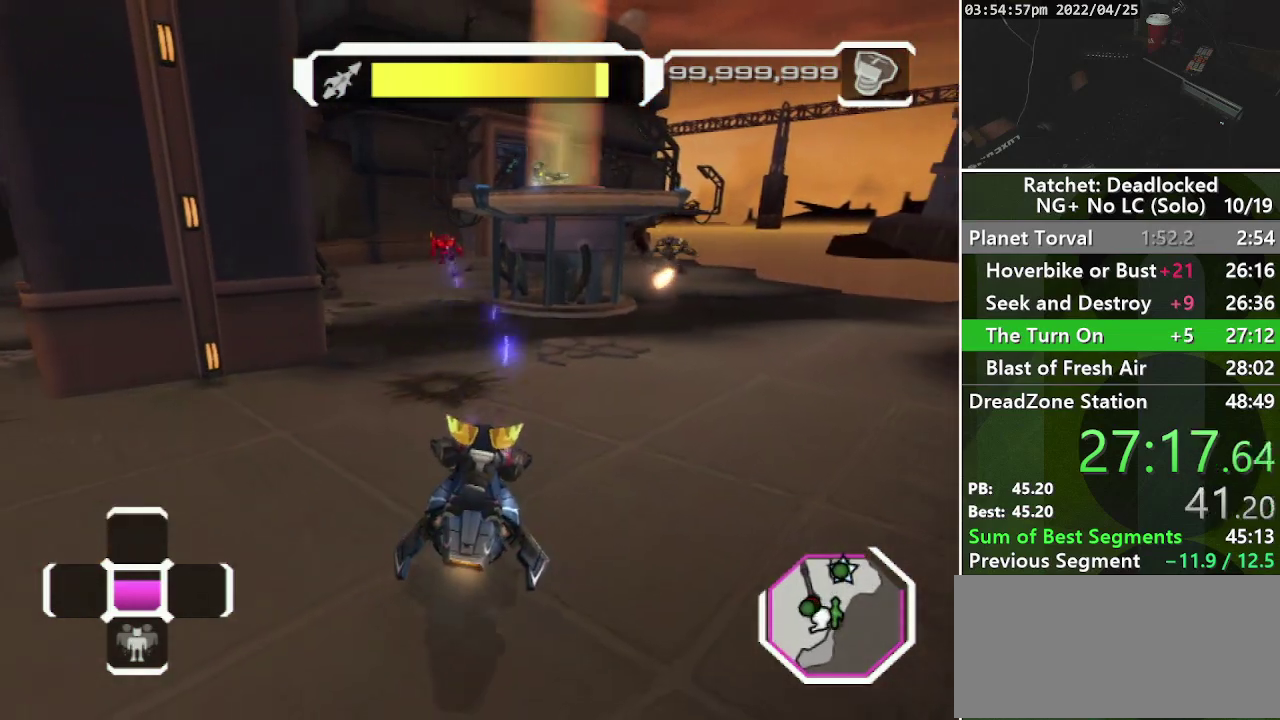
{"buttons": ["R1"], "left_stick": "right", "right_stick": "right", "events": [[83, "left_stick", "down-left"], [283, "left_stick", "down"], [367, "left_stick", "down-right"], [367, "right_stick", "right"], [483, "left_stick", "right"]]}
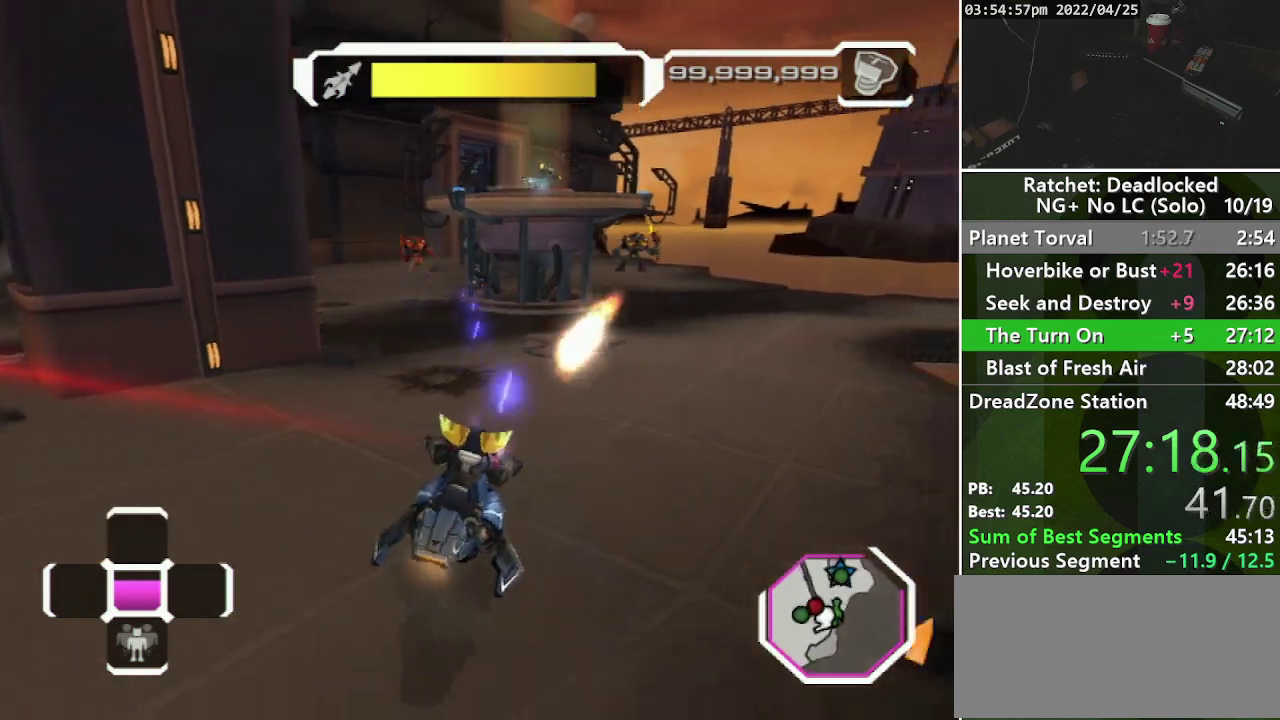
{"buttons": ["R1"], "left_stick": "left", "right_stick": "center", "events": [[150, "left_stick", "up-right"], [183, "right_stick", "center"], [250, "left_stick", "up"], [333, "left_stick", "up-left"], [500, "left_stick", "left"]]}
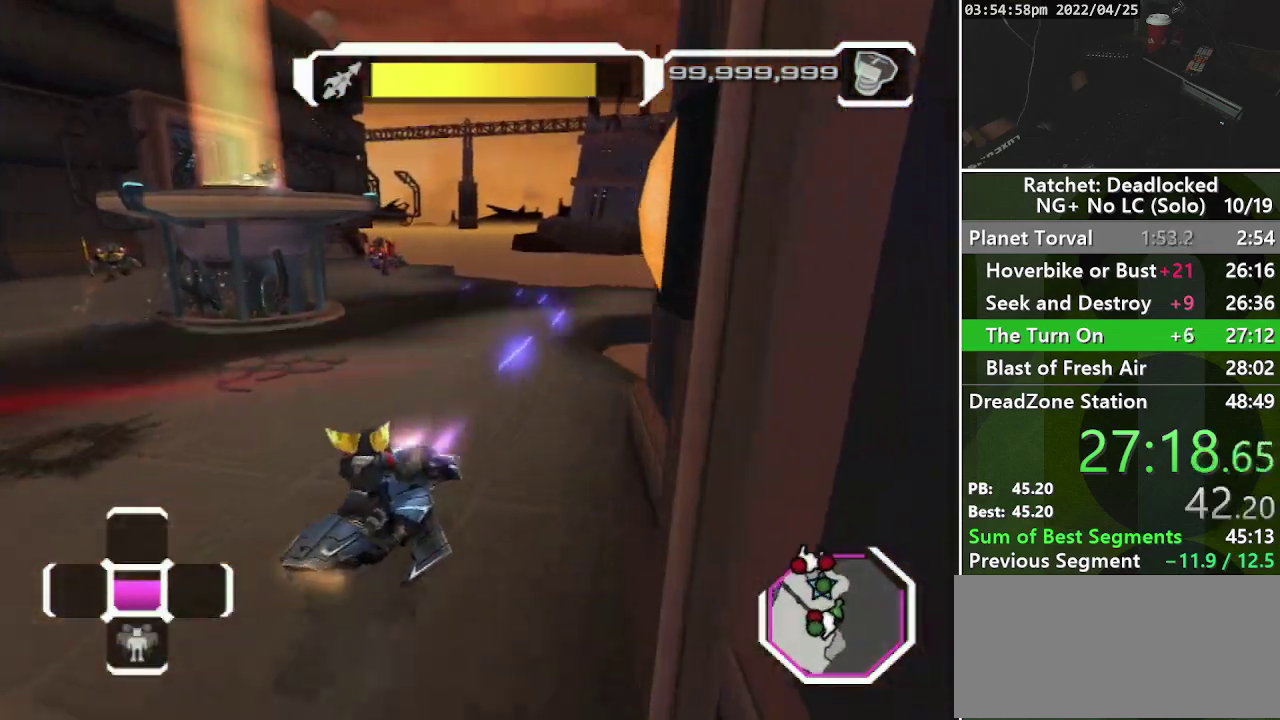
{"buttons": ["R1"], "left_stick": "down-left", "right_stick": "left"}
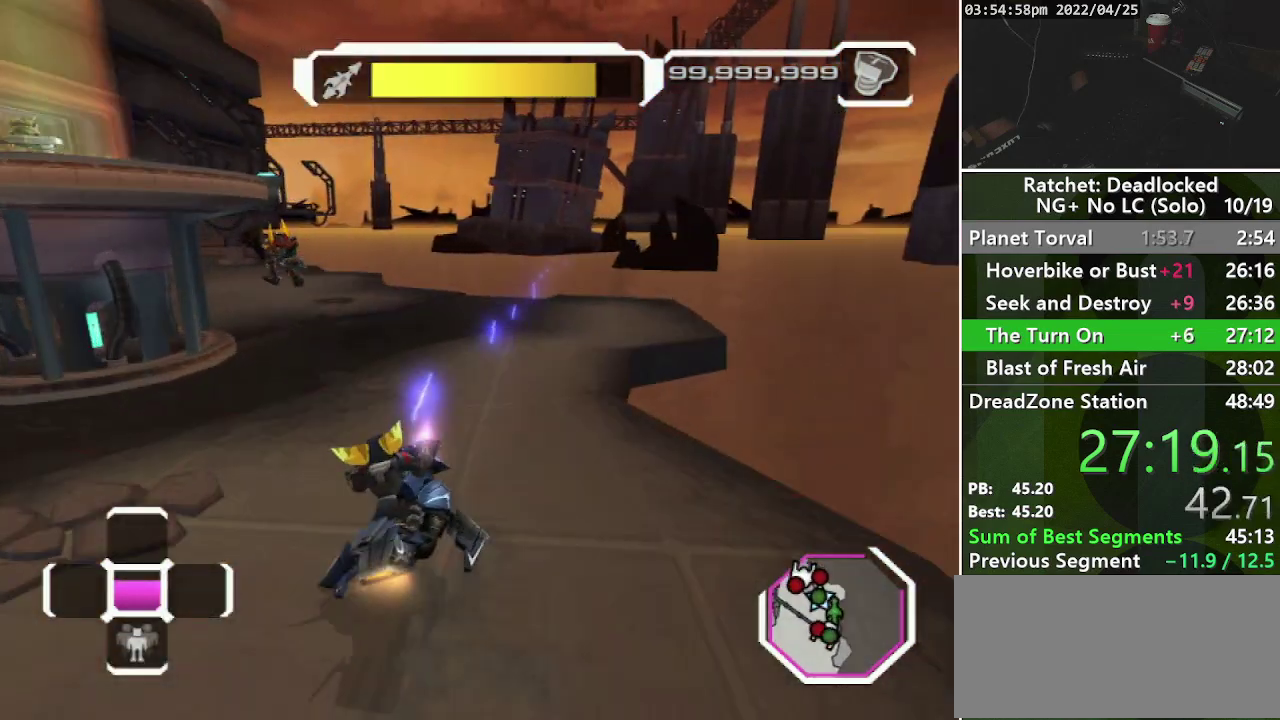
{"buttons": ["R1"], "left_stick": "down-left", "right_stick": "center"}
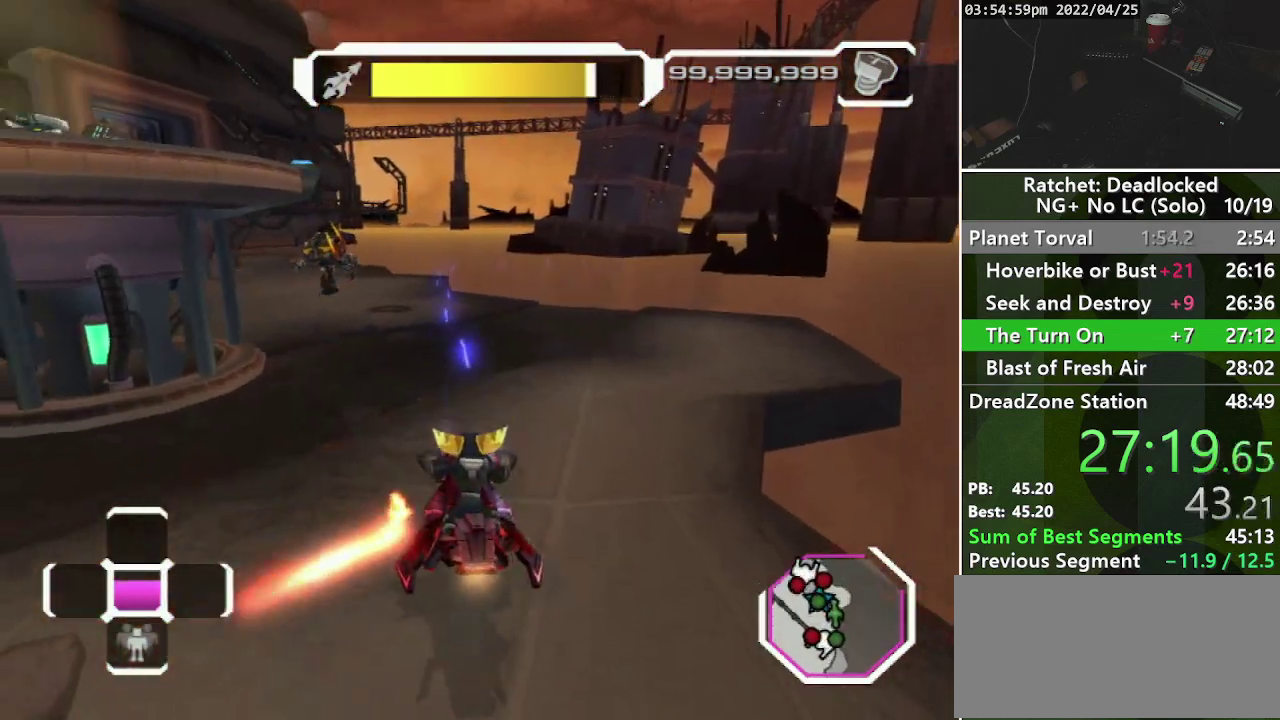
{"buttons": ["R1"], "left_stick": "down-left", "right_stick": "center", "events": [[117, "right_stick", "left"], [283, "right_stick", "center"]]}
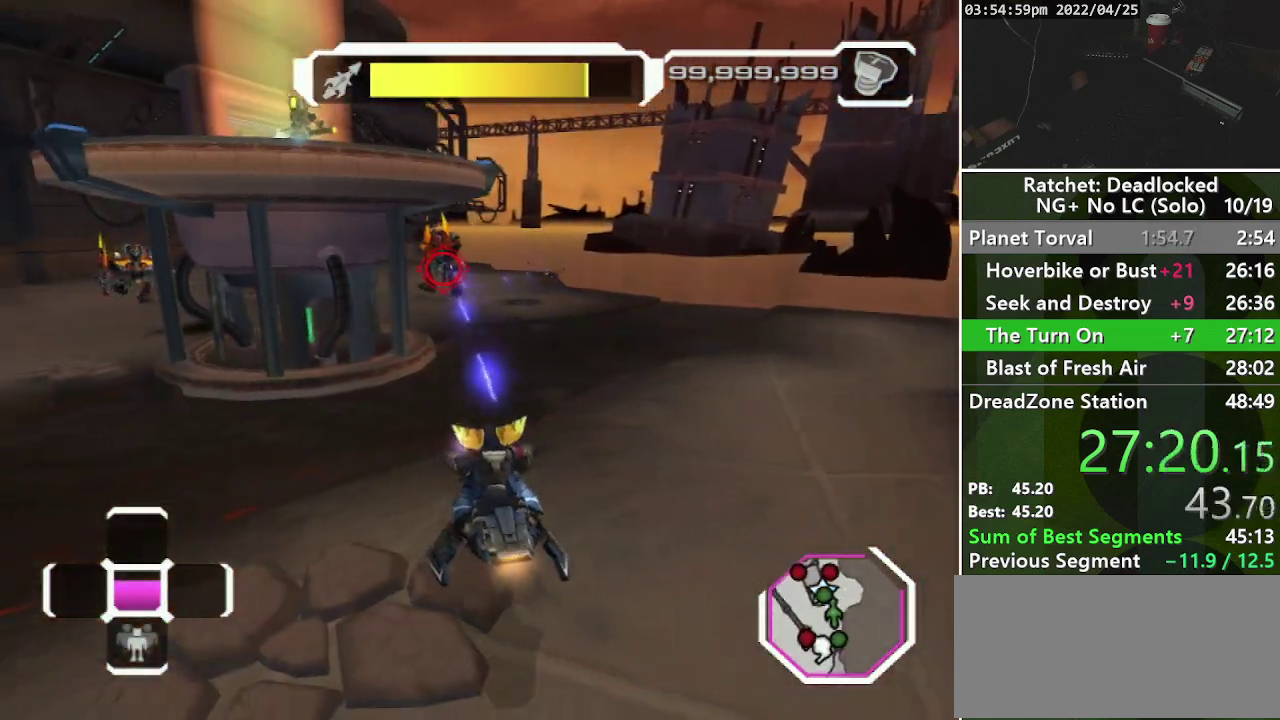
{"buttons": ["R1"], "left_stick": "down", "right_stick": "left", "events": [[33, "left_stick", "down"], [167, "right_stick", "left"]]}
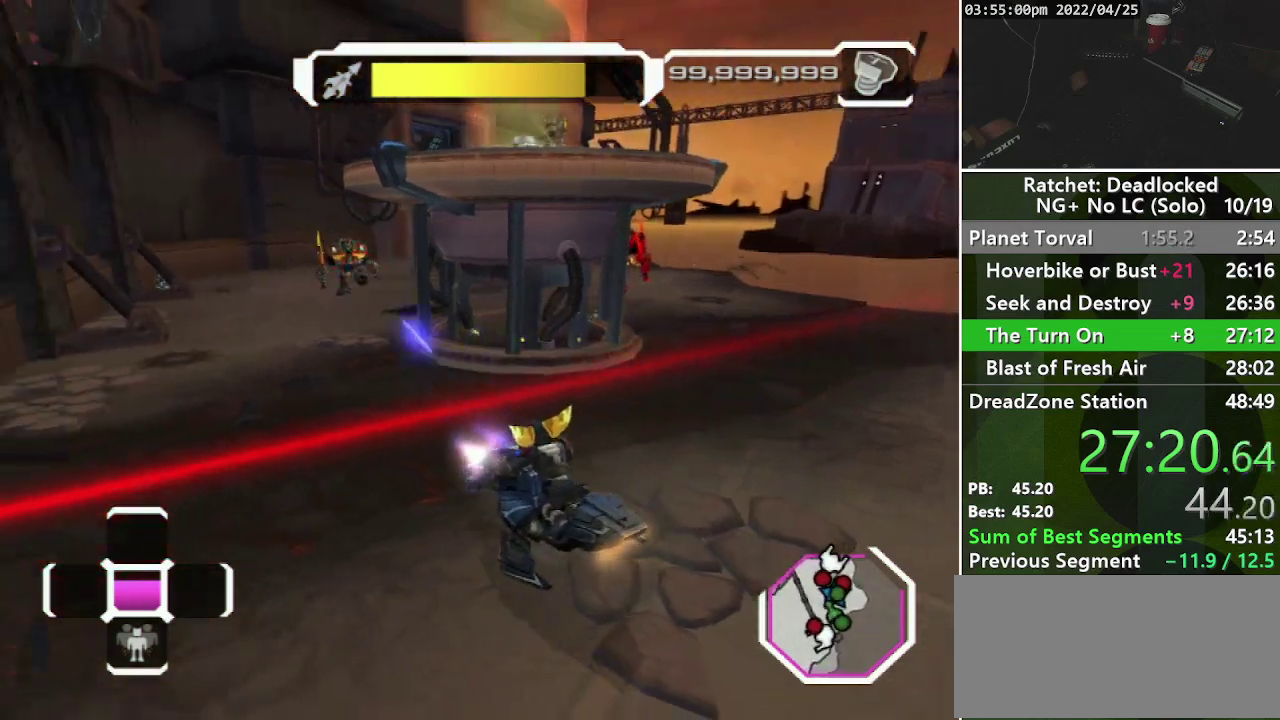
{"buttons": ["R1"], "left_stick": "down-right", "right_stick": "right", "events": [[50, "left_stick", "down-left"], [83, "right_stick", "up-left"], [150, "right_stick", "center"], [200, "left_stick", "down"], [217, "right_stick", "right"], [250, "left_stick", "down-right"]]}
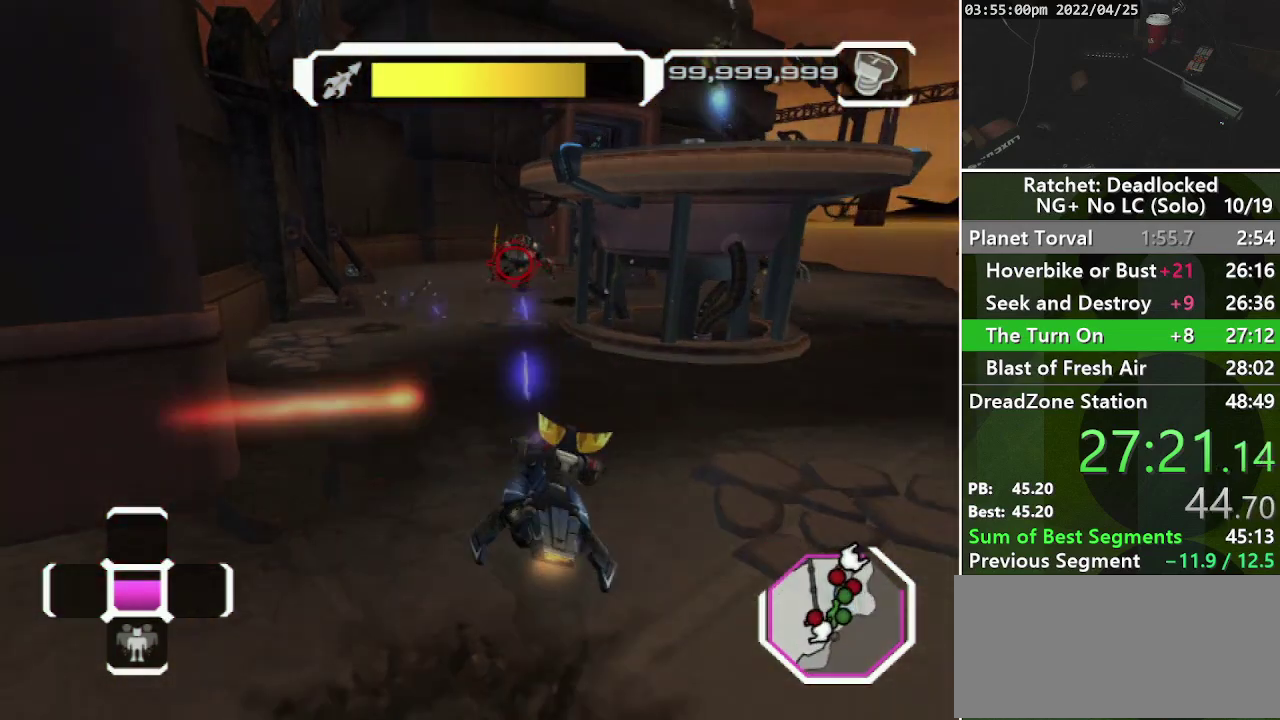
{"buttons": [], "left_stick": "center", "right_stick": "center", "events": [[33, "left_stick", "down"], [33, "right_stick", "center"], [167, "left_stick", "down-left"], [250, "R1", "up"], [267, "left_stick", "center"]]}